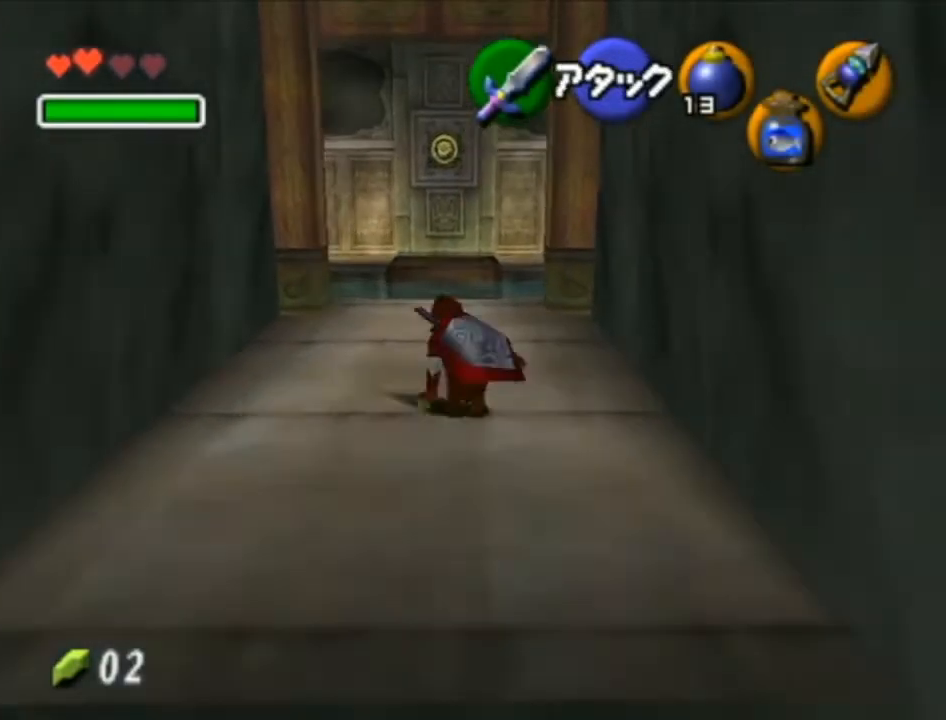
Gameplay with a controller (Nintendo layout); each line is a JSON object with the inputs held at the frame after it. "events" lists button and stick changes between this image and that frame as [ms after this image, input, new state], when the widget could be followed in between. Not read: L3 R3.
{"buttons": [], "left_stick": "up", "right_stick": "center", "events": [[33, "Y", "up"]]}
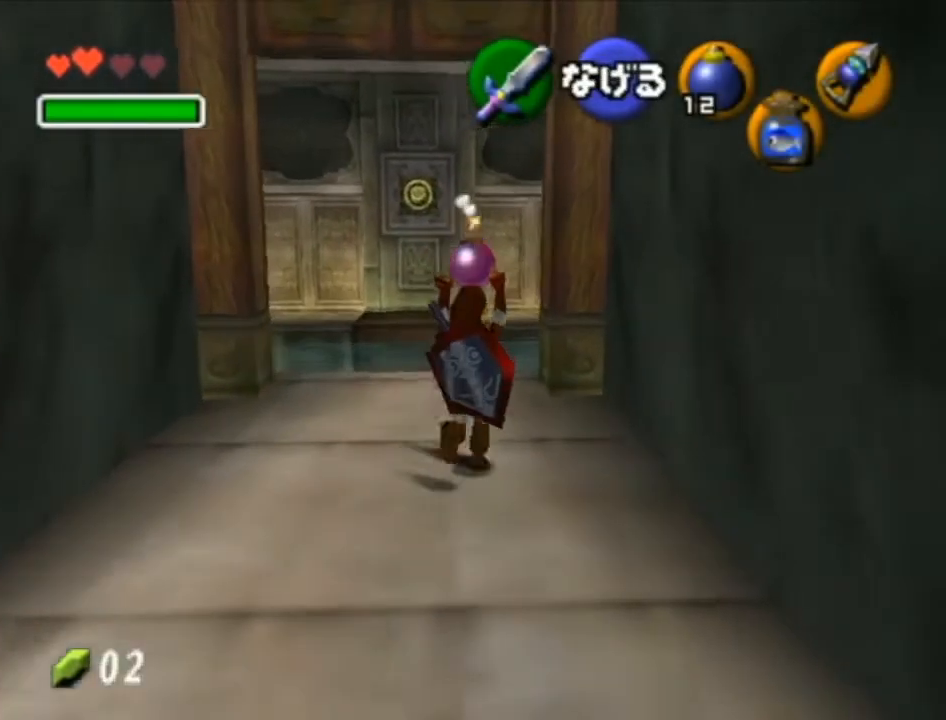
{"buttons": [], "left_stick": "center", "right_stick": "center", "events": [[200, "left_stick", "center"], [383, "left_stick", "down-right"], [500, "left_stick", "center"]]}
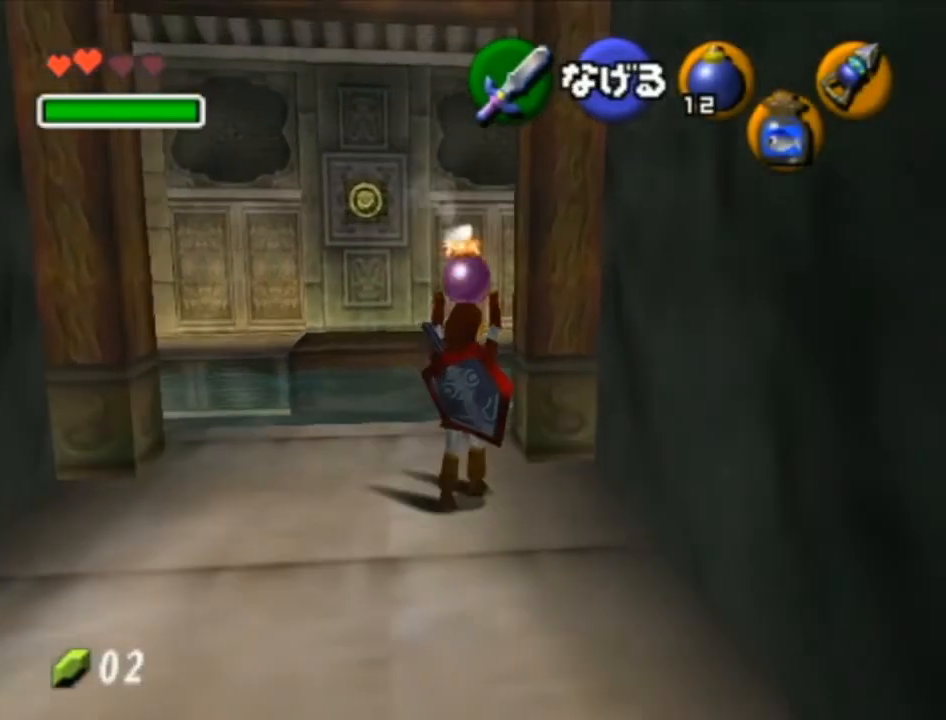
{"buttons": [], "left_stick": "up", "right_stick": "center", "events": [[33, "L1", "down"], [350, "L1", "up"], [450, "left_stick", "up"]]}
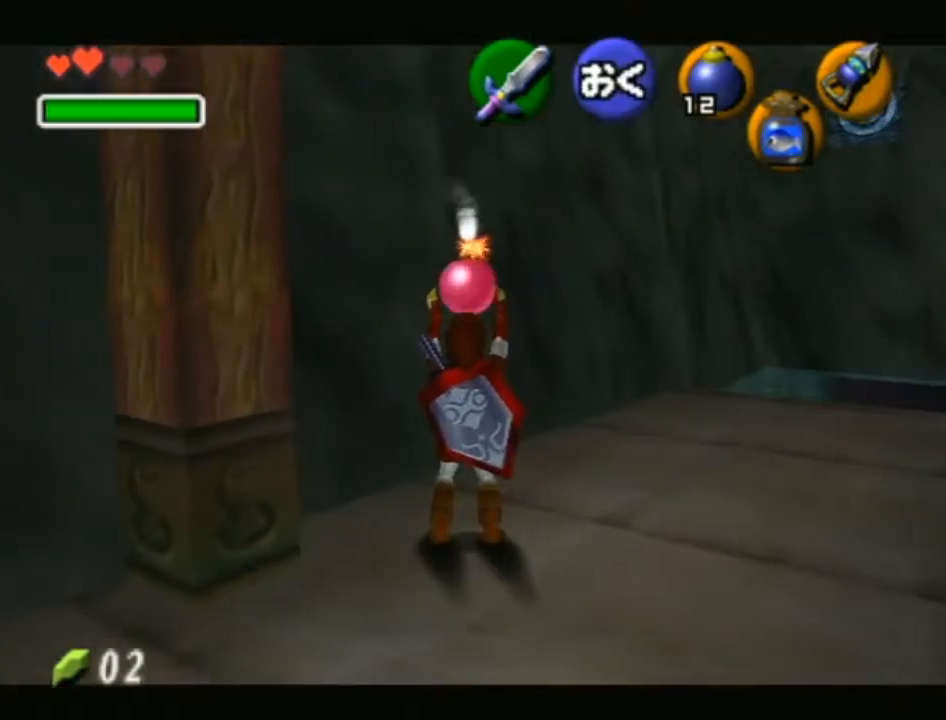
{"buttons": ["L1"], "left_stick": "center", "right_stick": "center", "events": [[167, "left_stick", "center"], [250, "L1", "down"]]}
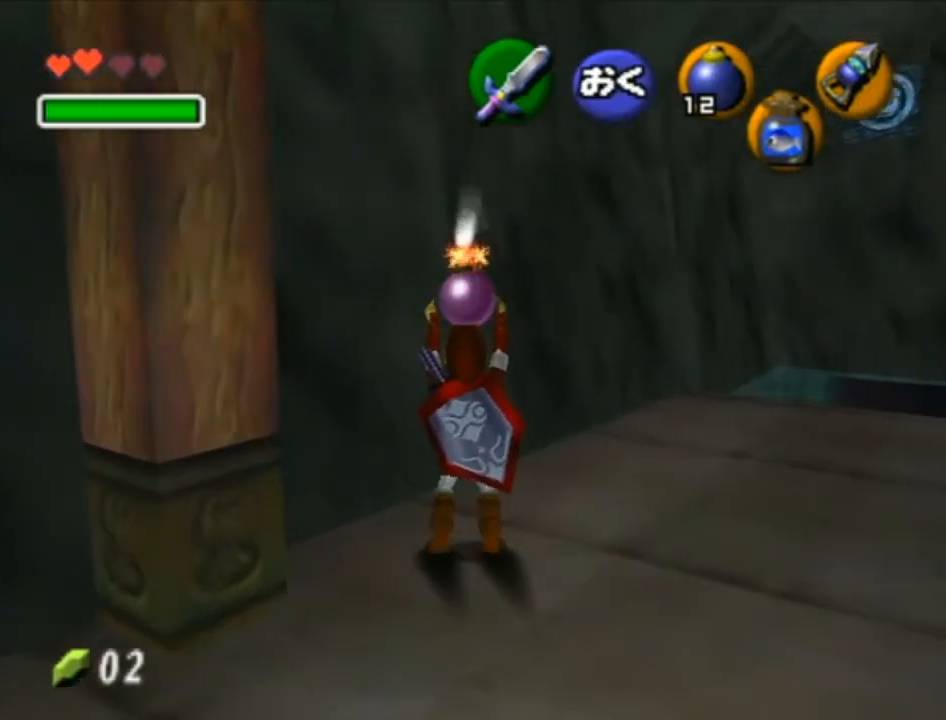
{"buttons": ["L1"], "left_stick": "down", "right_stick": "center", "events": [[450, "left_stick", "down"]]}
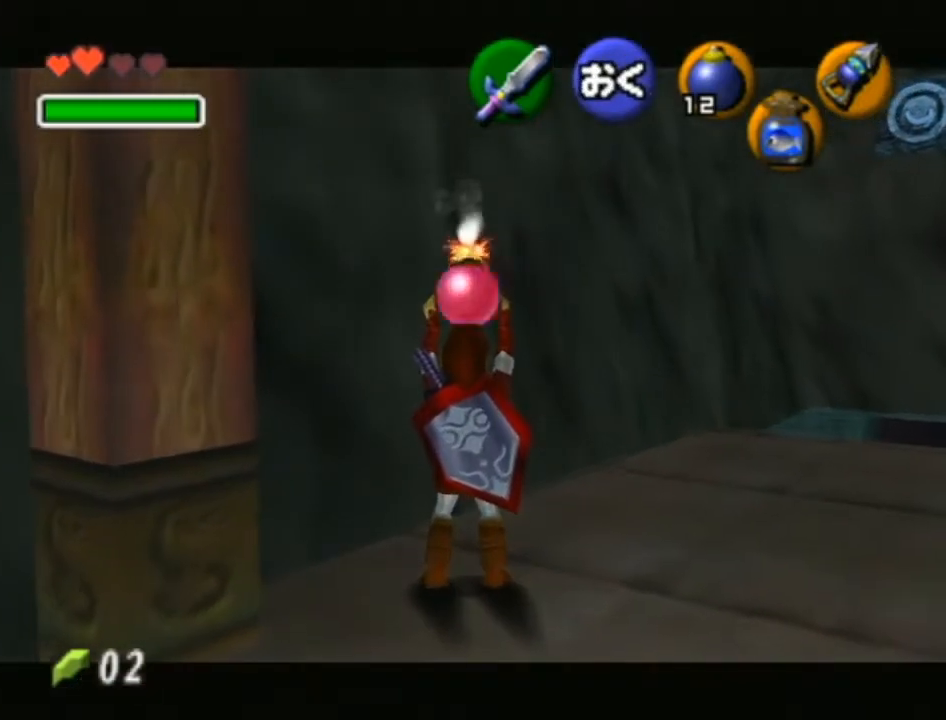
{"buttons": ["L1", "R1"], "left_stick": "center", "right_stick": "center", "events": [[200, "R1", "down"], [383, "left_stick", "center"]]}
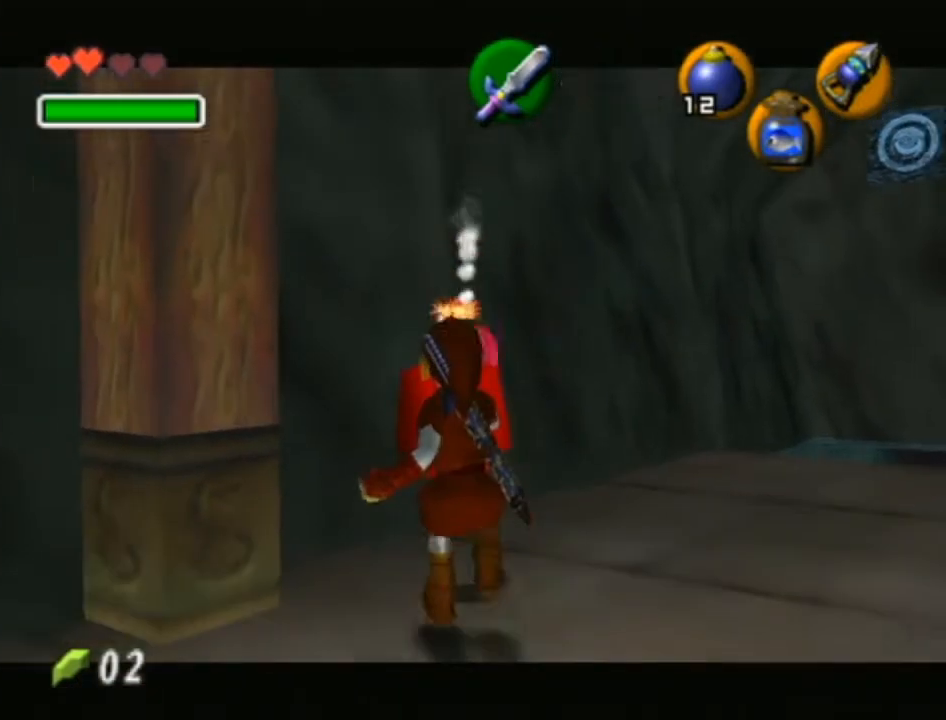
{"buttons": [], "left_stick": "center", "right_stick": "center", "events": [[250, "A", "down"], [350, "A", "up"], [383, "L1", "up"], [383, "R1", "up"]]}